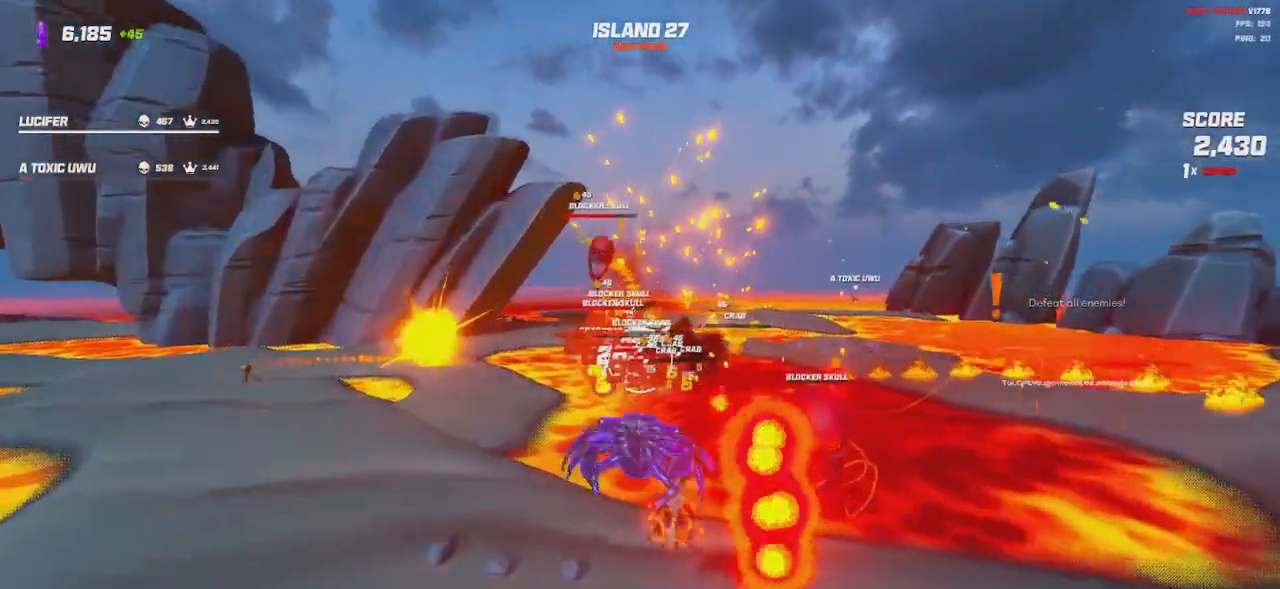
Gameplay with keyboard and mouse; each line is a JSON object with the keys and mouse buttons held at the frame after it. "events" lists presses ("down") and releases ("up") of "a", "ctrl", "d", "e", "q", "s", "shift", "space", "w", "mouse_left", "mouse_wheel", "mouse_right", "mouse_mb4" and "mouse_mb5" between this image and that frame as [ms after this image, input, new state], when the widget could be followed in between. "mouse_left", "mouse_wheel", "mouse_right", "mouse_mb4", "mouse_mb5" = the "left", "wheel", "right", "mb4", "mb5" buttons of the "mouse" list. No other keys are recorded. "wheel" means that the mouse wheel is clicked or scrolled. Mouse movement is not recorded.
{"keys": ["shift", "w"], "mouse": [], "events": [[50, "ctrl", "down"], [133, "ctrl", "up"], [300, "w", "down"], [383, "shift", "down"], [416, "mouse_left", "up"], [466, "a", "up"]]}
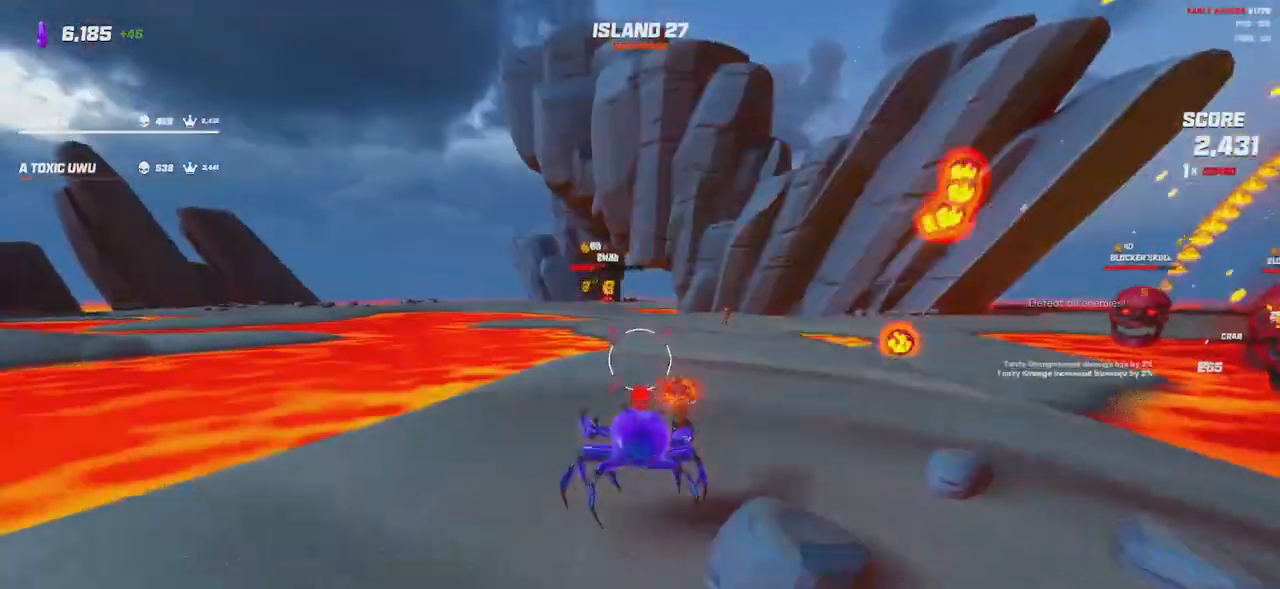
{"keys": ["shift", "w"], "mouse": [], "events": [[183, "space", "down"], [266, "space", "up"]]}
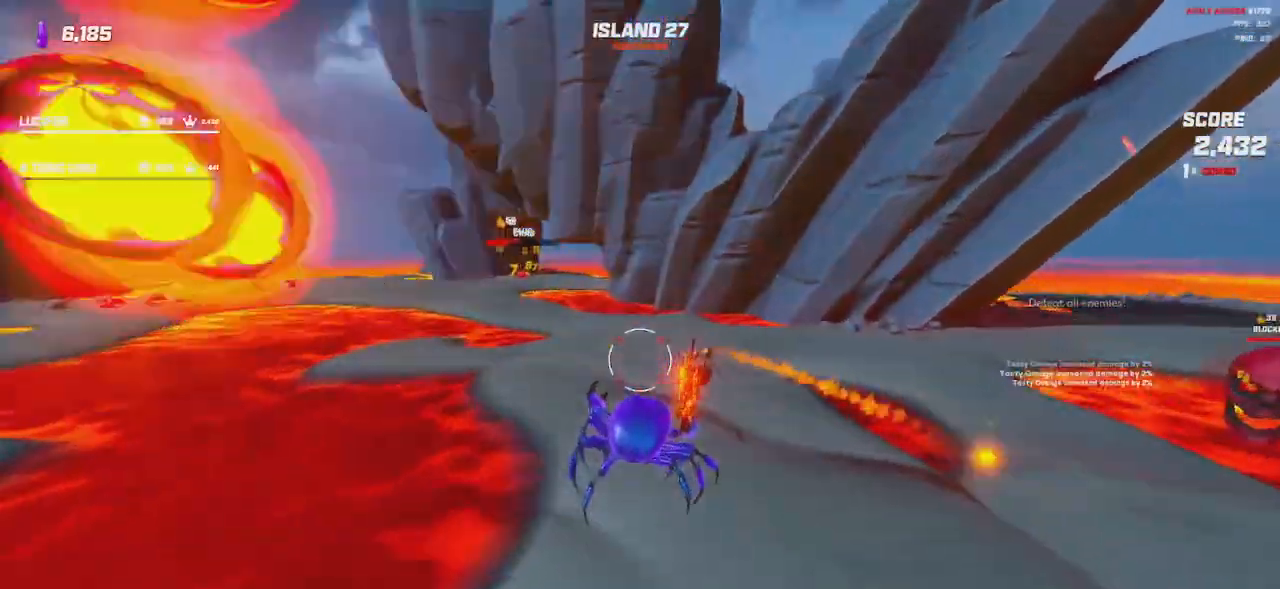
{"keys": ["d", "shift", "w"], "mouse": [], "events": [[216, "space", "down"], [366, "space", "up"], [400, "d", "down"]]}
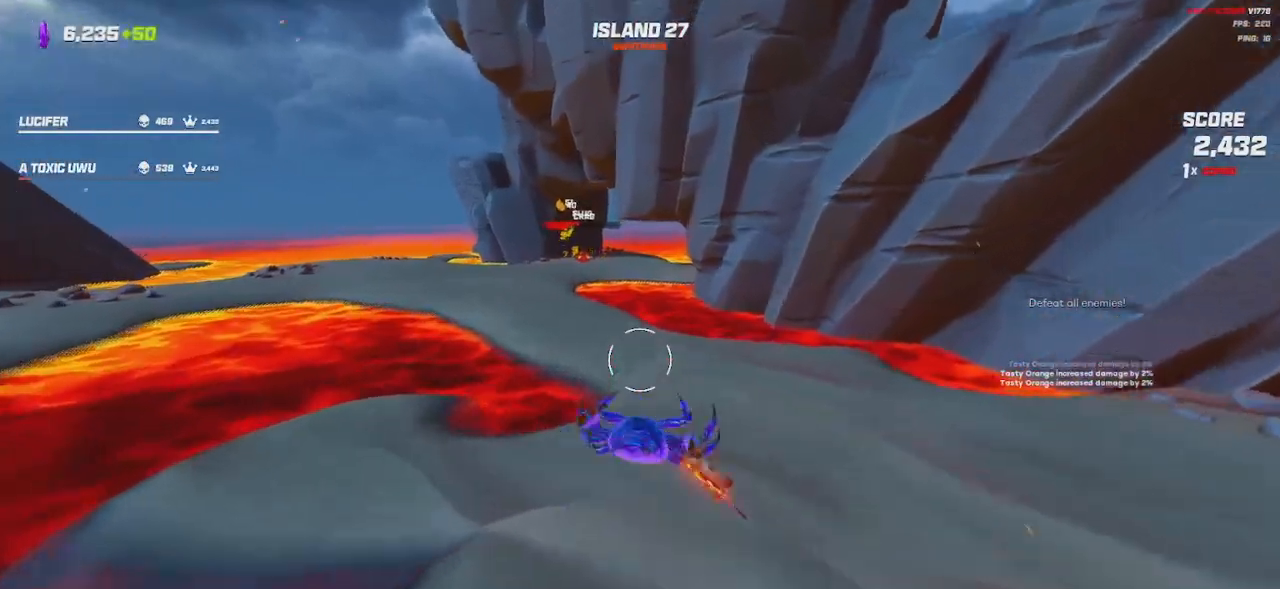
{"keys": ["a", "w"], "mouse": ["left"], "events": [[66, "space", "down"], [166, "space", "up"], [200, "d", "up"], [283, "a", "down"], [433, "mouse_left", "down"], [483, "shift", "up"]]}
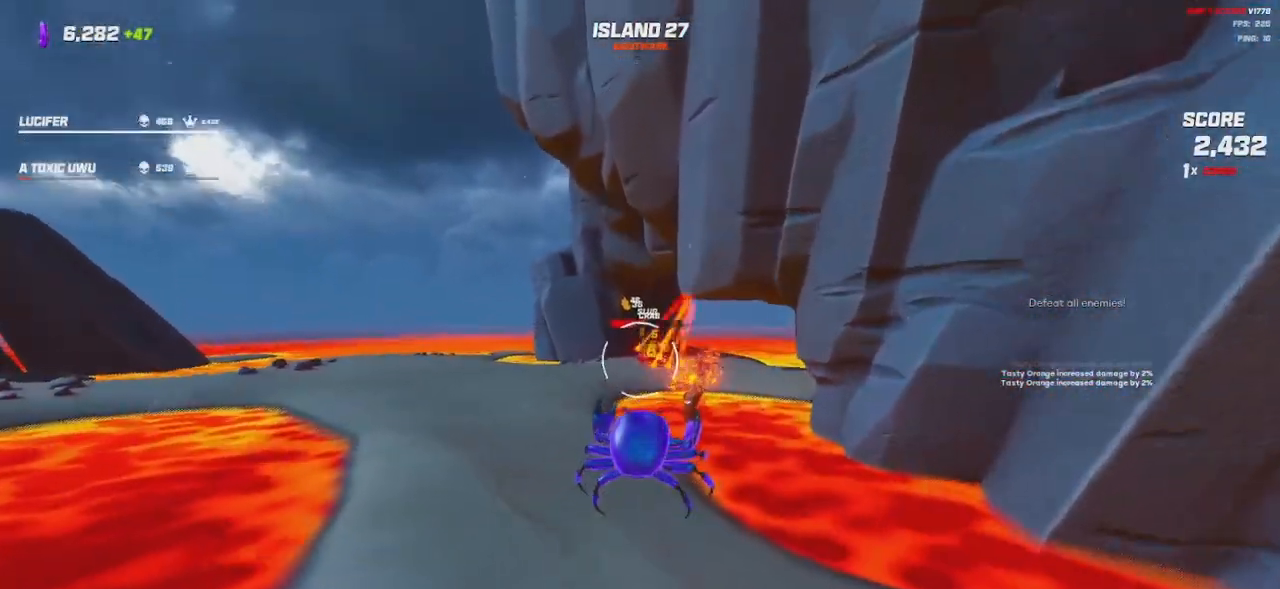
{"keys": ["a", "w"], "mouse": ["left"], "events": [[300, "space", "down"], [366, "space", "up"], [433, "d", "down"], [483, "d", "up"]]}